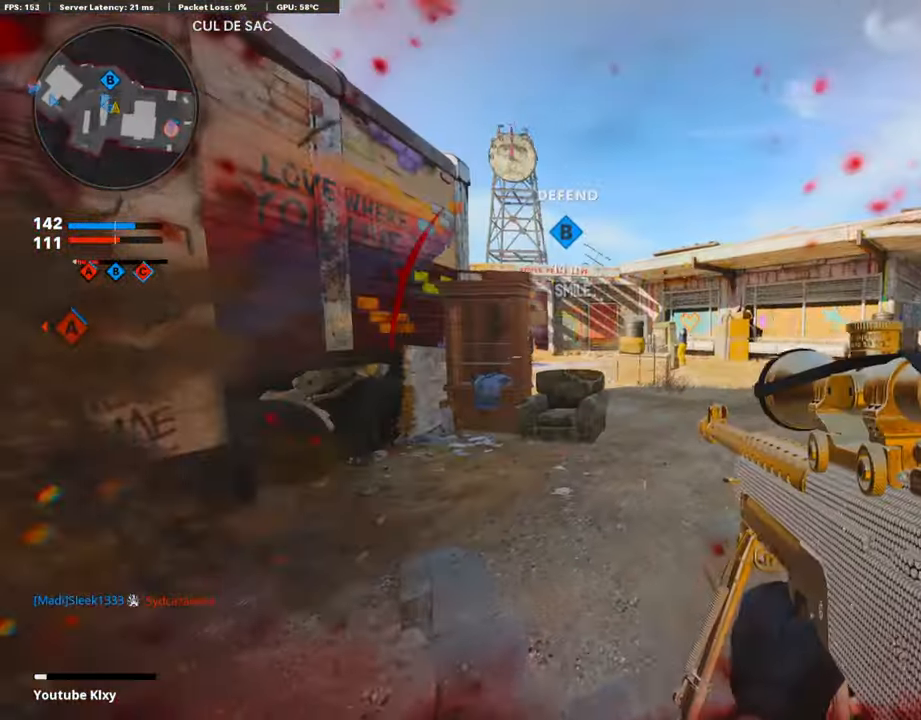
Gameplay with a controller (PlayStation layout); each line is a JSON object with the inputs held at the frame after it. "events" lists button and stick changes between this image and that frame as [ms after this image, input, new state], when the widget could be followed in between.
{"buttons": ["L1"], "left_stick": "right", "right_stick": "left", "events": [[17, "L3", "down"], [34, "left_stick", "up"], [352, "left_stick", "up-right"], [386, "L3", "up"], [503, "L1", "down"], [503, "left_stick", "right"]]}
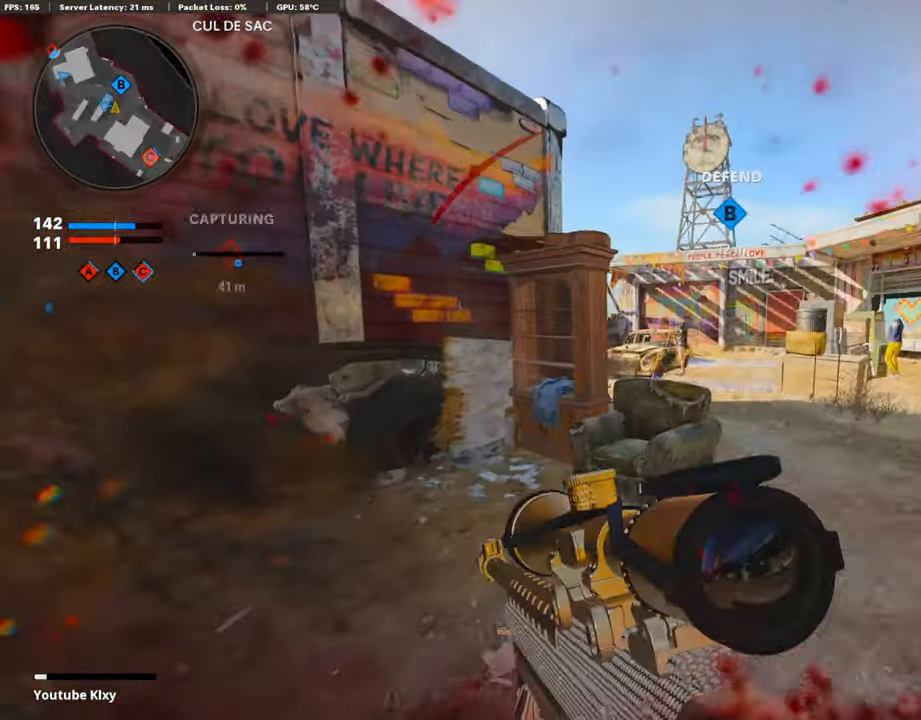
{"buttons": ["L1"], "left_stick": "right", "right_stick": "left", "events": [[168, "right_stick", "center"], [218, "right_stick", "left"]]}
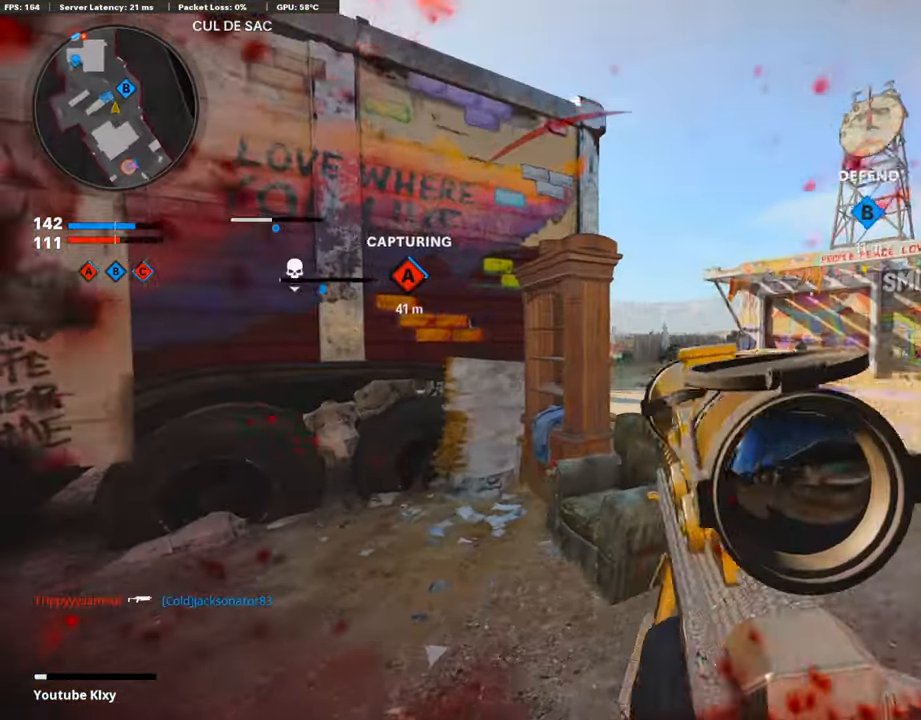
{"buttons": ["L1"], "left_stick": "right", "right_stick": "up-left", "events": [[167, "right_stick", "up-left"]]}
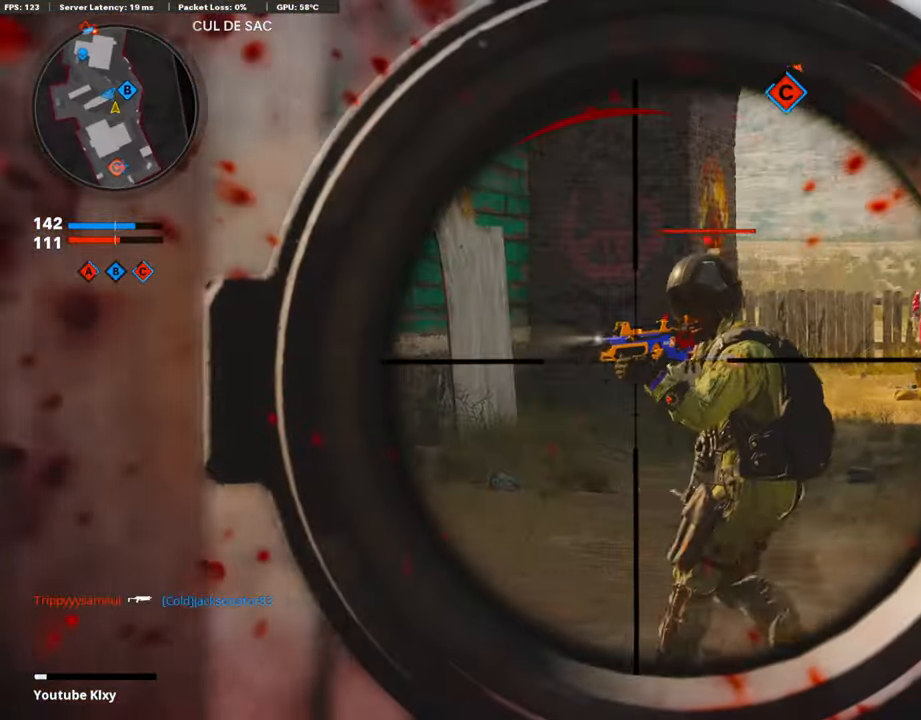
{"buttons": [], "left_stick": "left", "right_stick": "center", "events": [[67, "right_stick", "center"], [117, "right_stick", "right"], [251, "R1", "down"], [268, "right_stick", "up"], [285, "L1", "up"], [318, "left_stick", "left"], [369, "R1", "up"], [369, "right_stick", "center"]]}
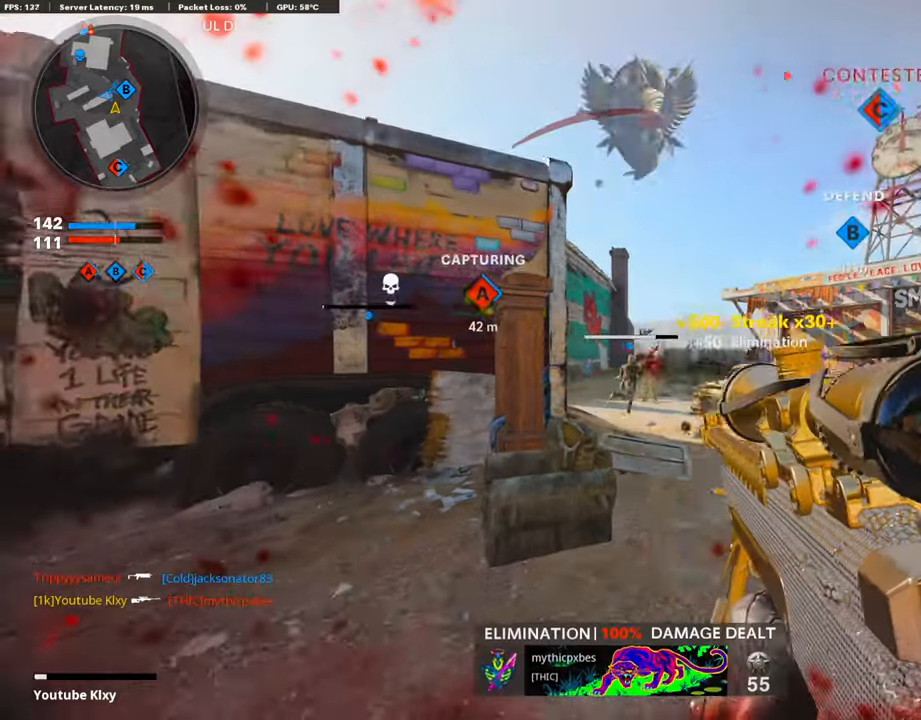
{"buttons": [], "left_stick": "up", "right_stick": "center", "events": [[67, "right_stick", "left"], [185, "left_stick", "up-left"], [268, "L3", "down"], [369, "left_stick", "up"], [369, "right_stick", "center"], [386, "L3", "up"]]}
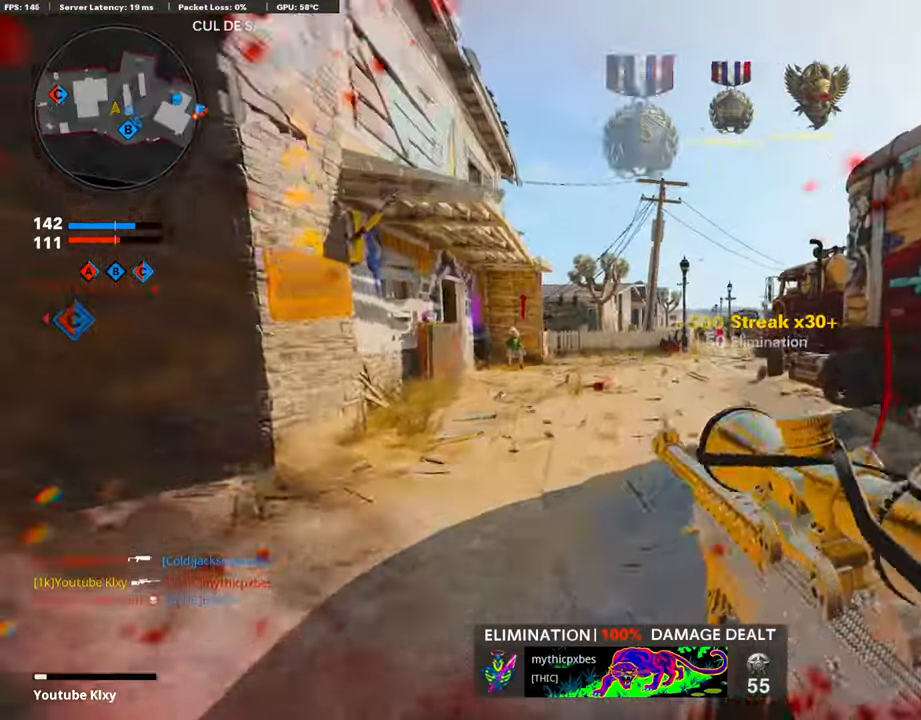
{"buttons": [], "left_stick": "up", "right_stick": "center", "events": [[100, "right_stick", "right"], [301, "R3", "down"], [301, "right_stick", "center"], [402, "right_stick", "up-right"], [486, "R3", "up"], [486, "right_stick", "center"]]}
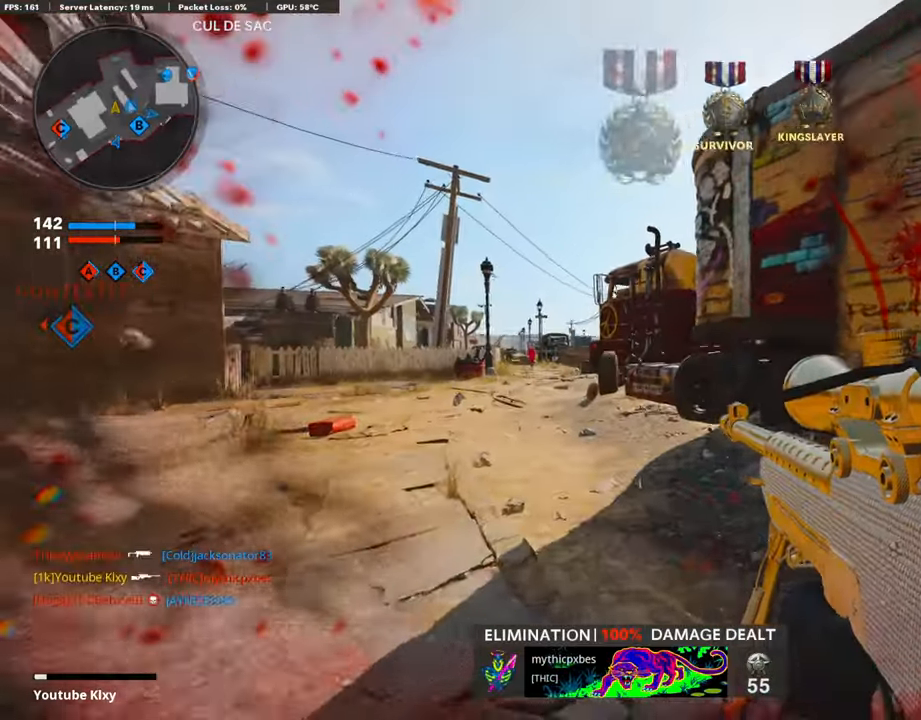
{"buttons": ["R3"], "left_stick": "up-left", "right_stick": "center", "events": [[118, "L3", "down"], [201, "L3", "up"], [402, "R3", "down"], [503, "left_stick", "up-left"]]}
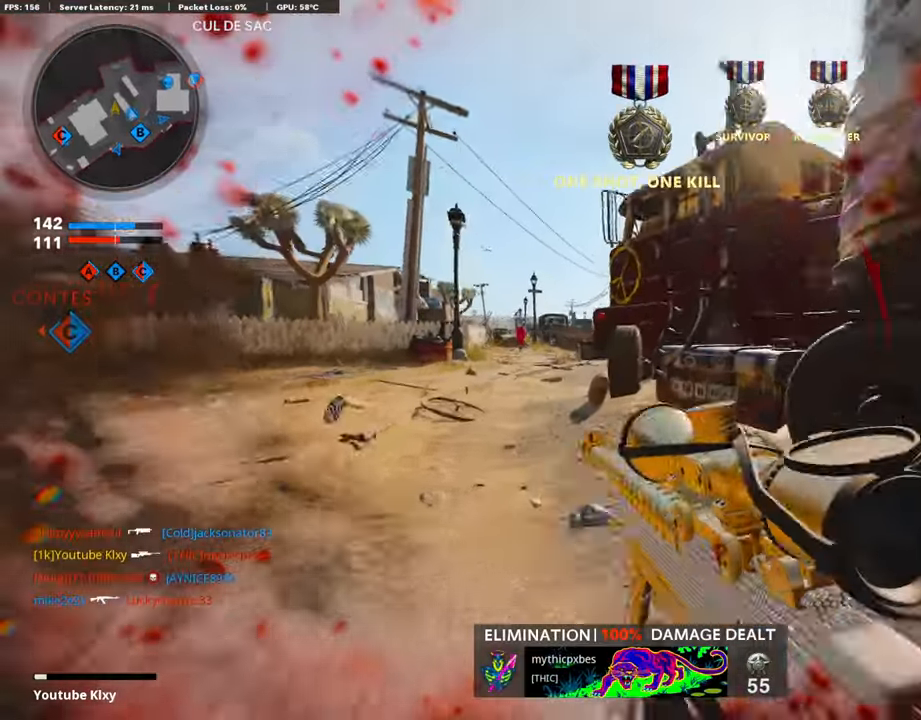
{"buttons": [], "left_stick": "up-left", "right_stick": "center", "events": [[50, "R3", "up"], [168, "R3", "down"], [218, "L3", "down"], [268, "R3", "up"], [302, "L3", "up"]]}
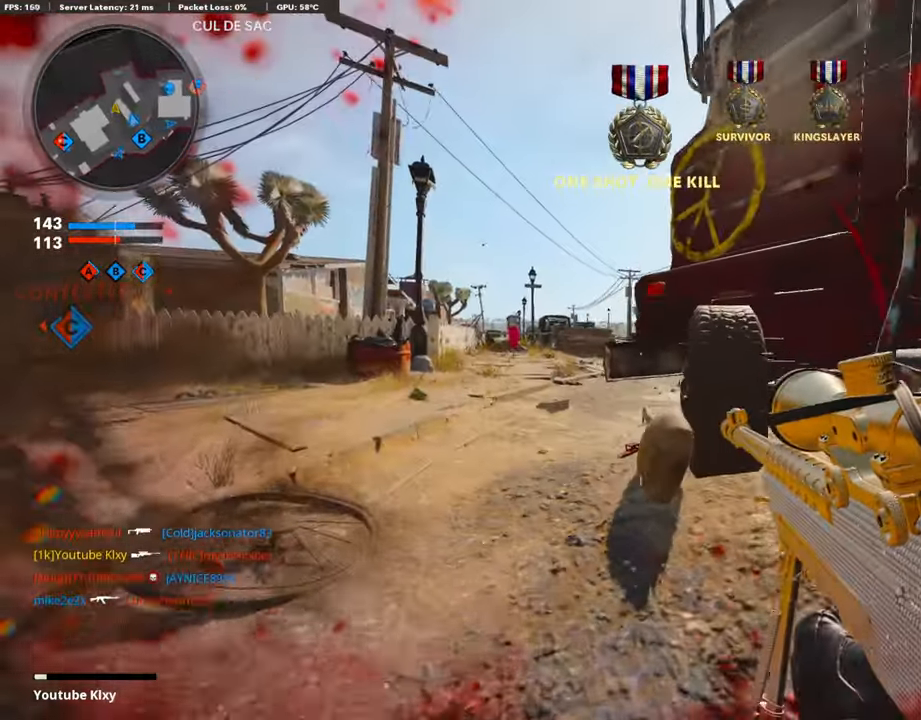
{"buttons": ["L3"], "left_stick": "up-left", "right_stick": "down-right", "events": [[335, "L3", "down"], [402, "right_stick", "down-right"]]}
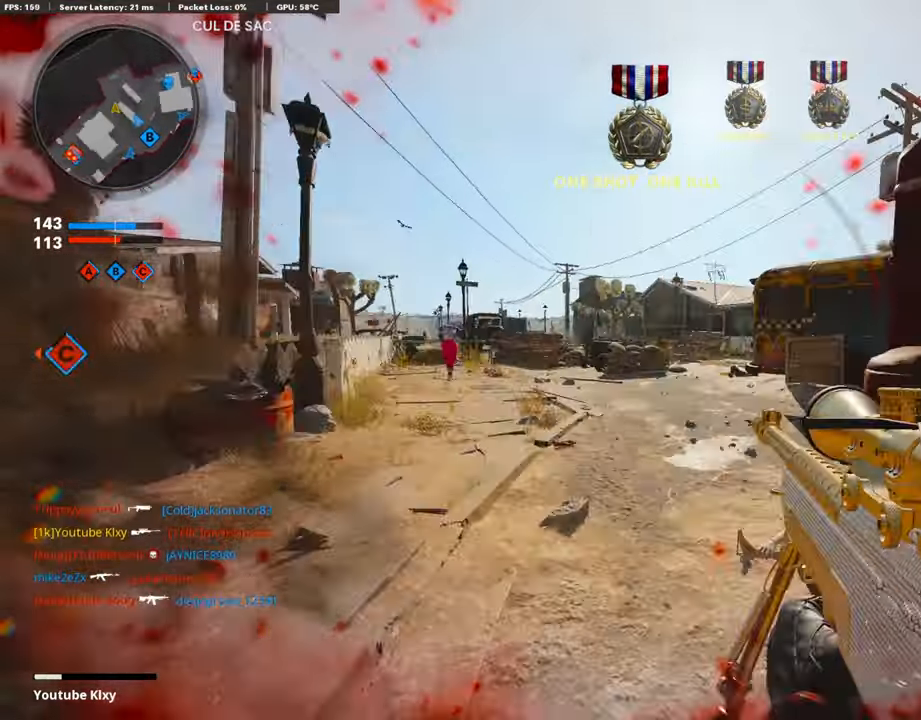
{"buttons": [], "left_stick": "up", "right_stick": "right", "events": [[34, "L3", "up"], [67, "right_stick", "center"], [151, "right_stick", "down-right"], [184, "left_stick", "up"], [218, "right_stick", "center"], [369, "right_stick", "right"]]}
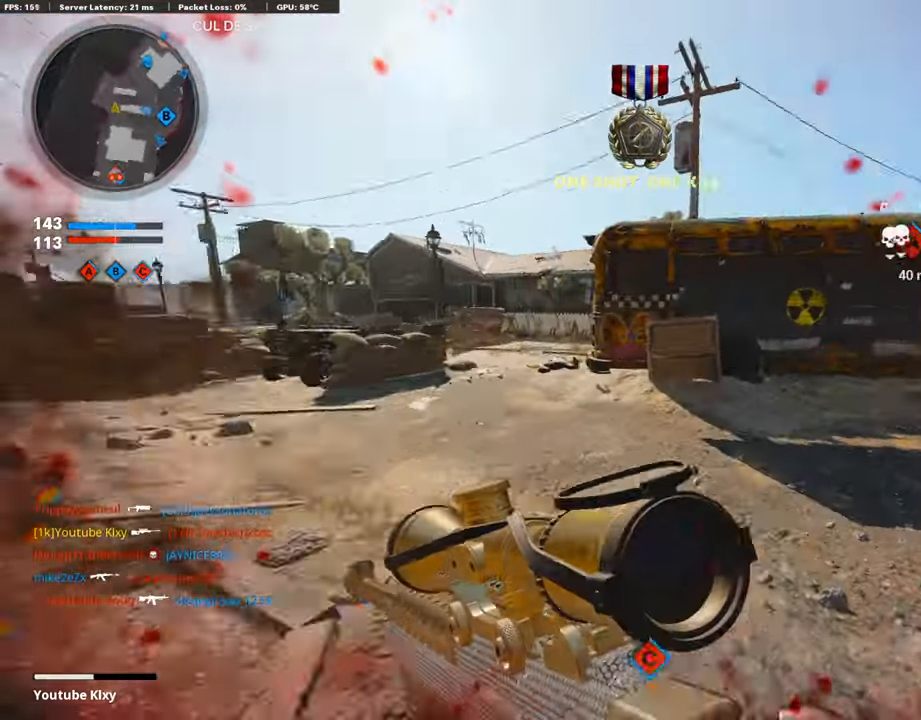
{"buttons": [], "left_stick": "left", "right_stick": "left", "events": [[67, "CROSS", "down"], [134, "CROSS", "up"], [150, "right_stick", "center"], [184, "left_stick", "down-left"], [268, "right_stick", "left"], [469, "left_stick", "left"]]}
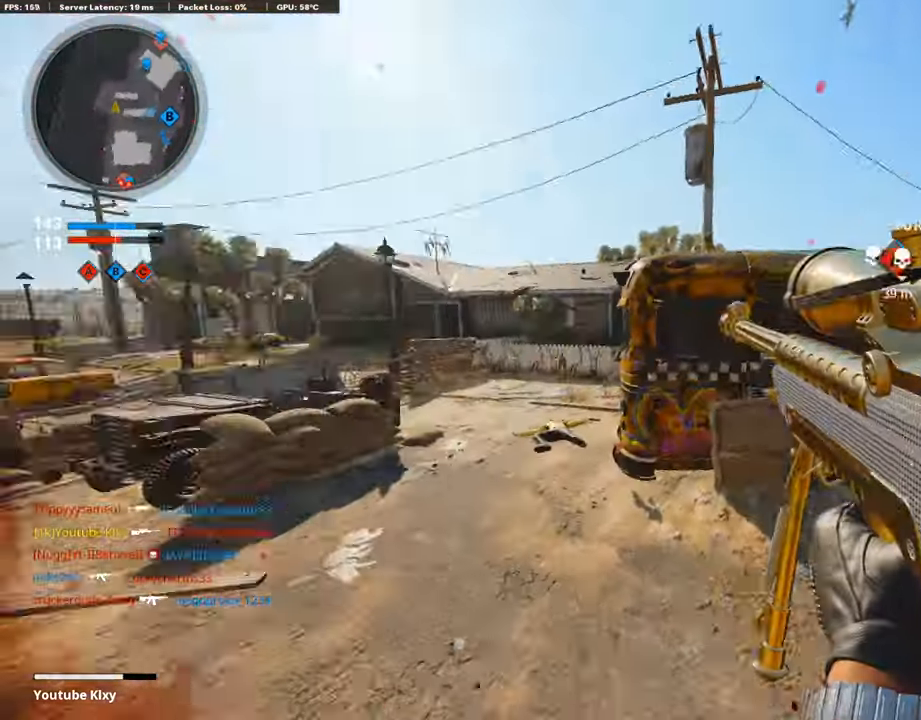
{"buttons": ["L3", "R3"], "left_stick": "up-left", "right_stick": "right", "events": [[33, "R3", "down"], [67, "right_stick", "center"], [83, "left_stick", "up-left"], [335, "R3", "up"], [418, "right_stick", "right"], [452, "L3", "down"], [469, "R3", "down"]]}
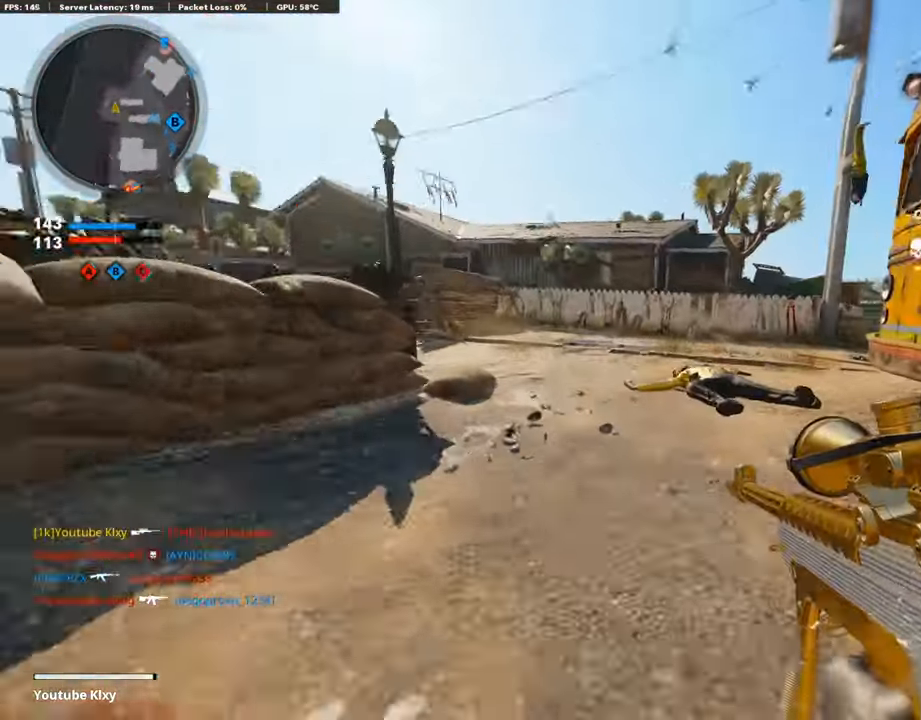
{"buttons": ["L3"], "left_stick": "up-left", "right_stick": "right", "events": [[67, "L3", "up"], [67, "R3", "up"], [134, "L3", "down"], [134, "right_stick", "center"], [318, "right_stick", "right"]]}
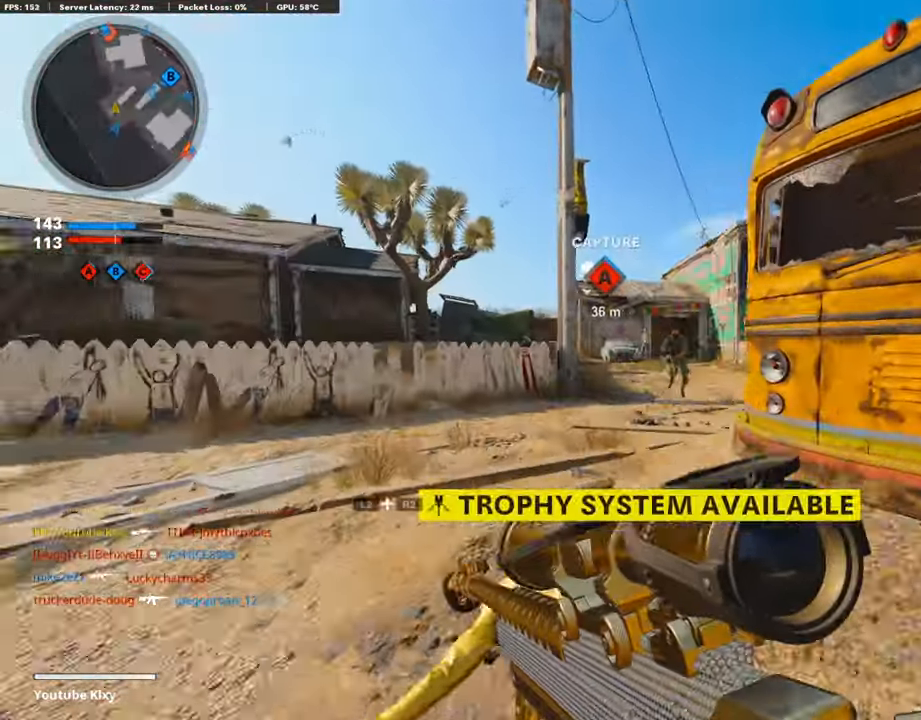
{"buttons": ["L1"], "left_stick": "up-right", "right_stick": "right", "events": [[184, "L3", "up"], [184, "R3", "down"], [251, "L1", "down"], [268, "R3", "up"], [268, "right_stick", "center"], [469, "left_stick", "up-right"], [469, "right_stick", "right"]]}
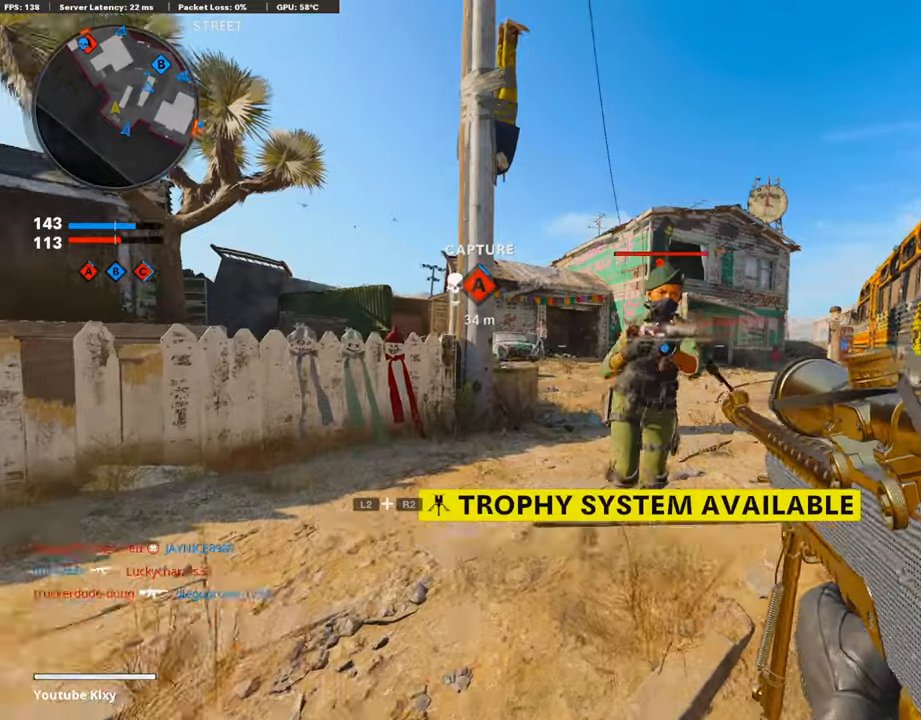
{"buttons": [], "left_stick": "up-left", "right_stick": "center", "events": [[67, "right_stick", "center"], [117, "left_stick", "left"], [134, "R1", "down"], [167, "L1", "up"], [167, "right_stick", "down-left"], [268, "R1", "up"], [485, "right_stick", "center"], [502, "left_stick", "up-left"]]}
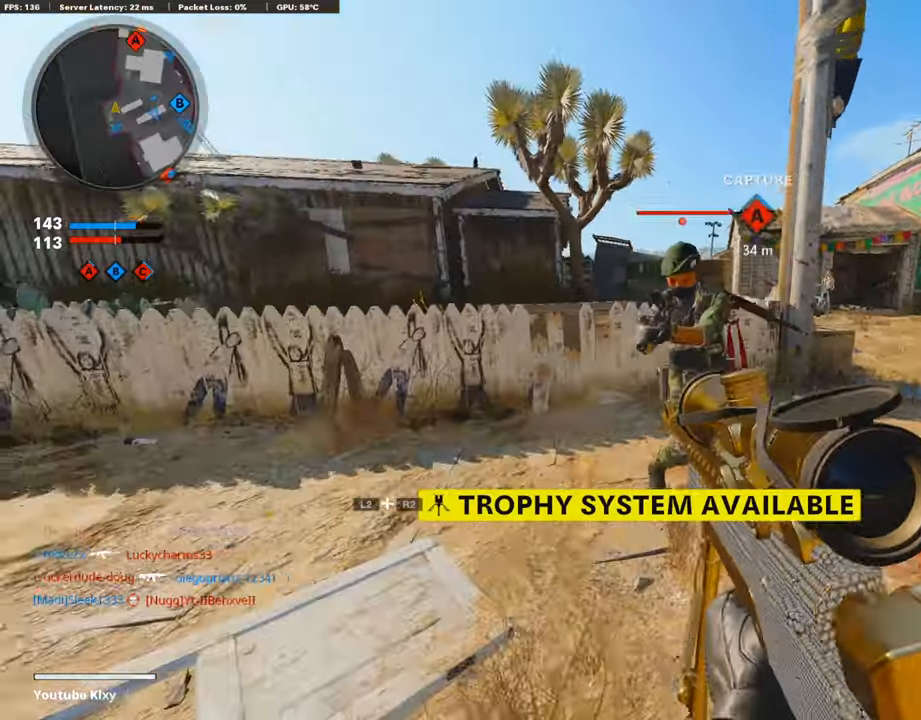
{"buttons": ["L1"], "left_stick": "left", "right_stick": "up", "events": [[17, "CROSS", "down"], [134, "CROSS", "up"], [218, "right_stick", "down-right"], [285, "L1", "down"], [318, "left_stick", "left"], [369, "right_stick", "center"], [436, "right_stick", "up"]]}
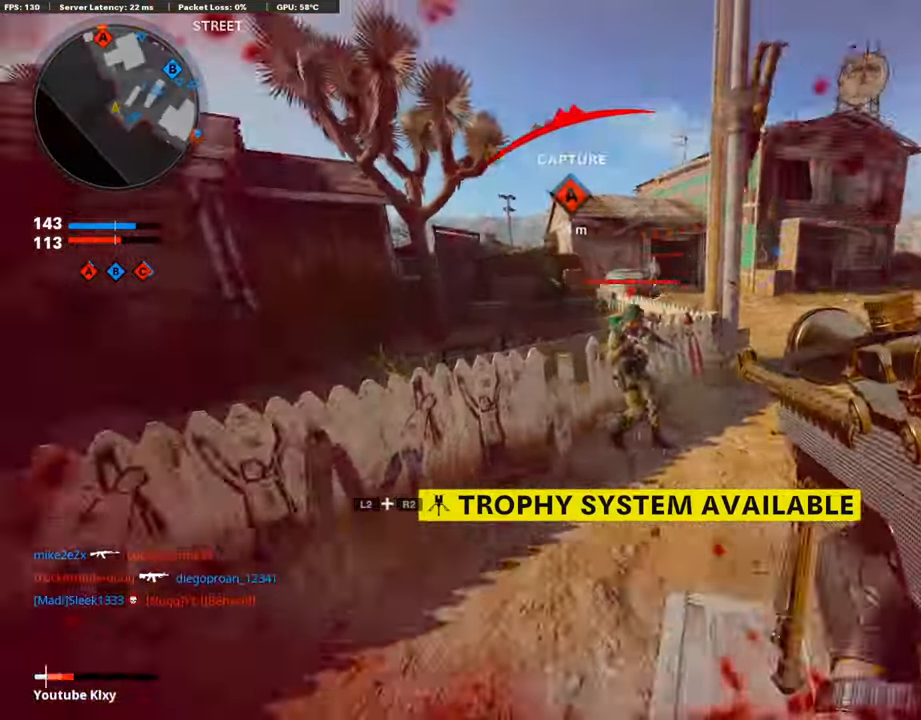
{"buttons": [], "left_stick": "right", "right_stick": "down-right", "events": [[351, "R1", "down"], [385, "L1", "up"], [385, "left_stick", "center"], [418, "right_stick", "center"], [435, "left_stick", "right"], [452, "R1", "up"], [469, "right_stick", "down-right"]]}
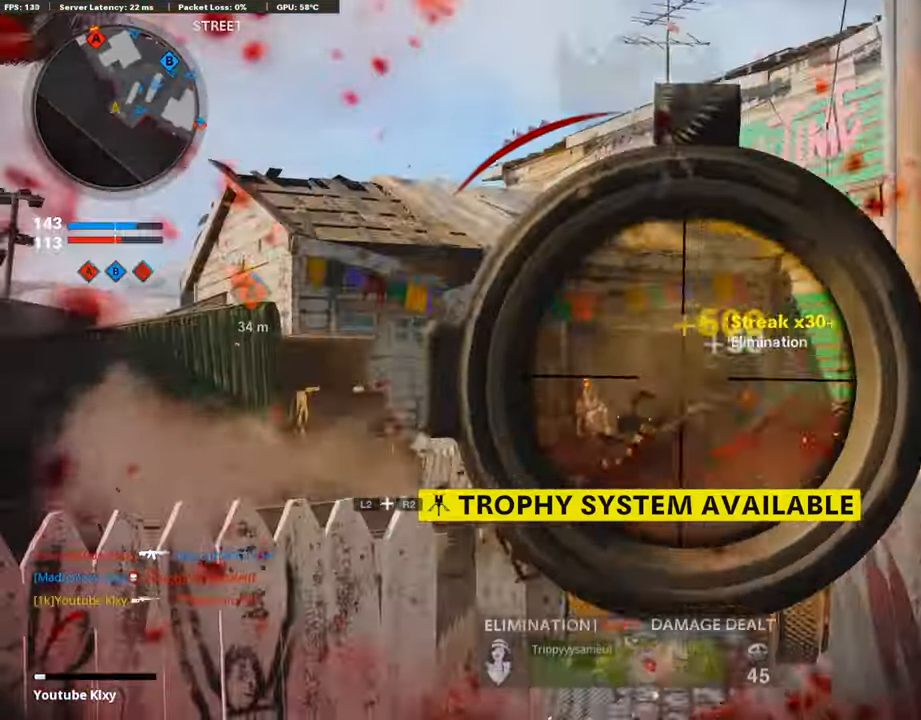
{"buttons": ["L3"], "left_stick": "up", "right_stick": "left", "events": [[151, "L3", "down"], [185, "left_stick", "up"], [235, "right_stick", "center"], [302, "L3", "up"], [336, "right_stick", "left"], [419, "L3", "down"]]}
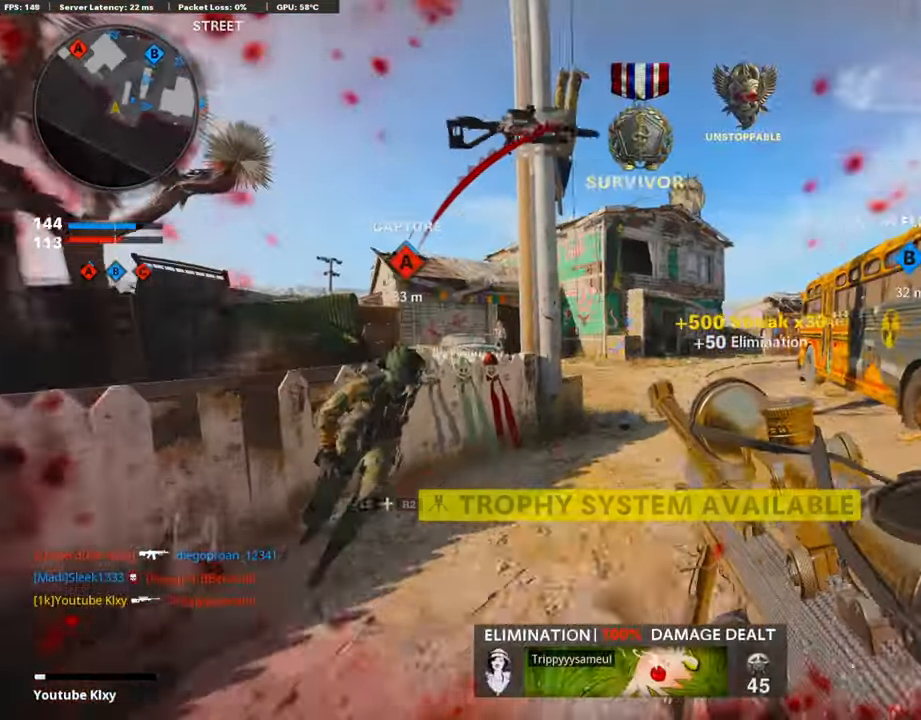
{"buttons": ["L3"], "left_stick": "up-right", "right_stick": "left", "events": [[50, "L2", "down"], [50, "L3", "up"], [201, "L2", "up"], [235, "right_stick", "center"], [268, "R3", "down"], [318, "left_stick", "up-right"], [402, "R3", "up"], [452, "right_stick", "left"], [486, "L3", "down"]]}
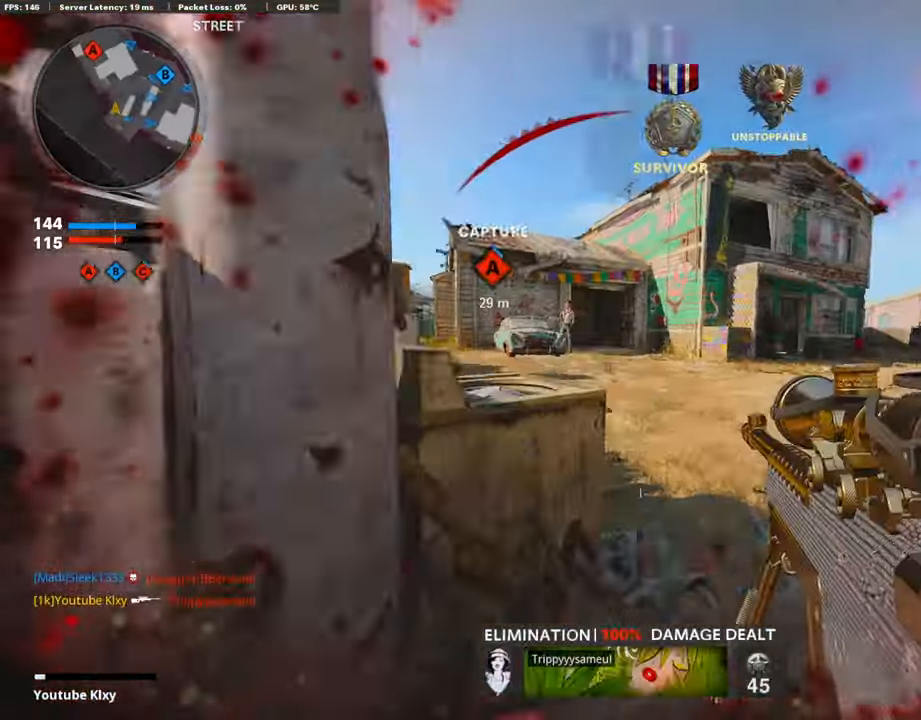
{"buttons": ["L3"], "left_stick": "up-left", "right_stick": "center", "events": [[33, "R3", "down"], [83, "right_stick", "center"], [117, "L3", "up"], [117, "R3", "up"], [117, "left_stick", "up"], [251, "L3", "down"], [402, "left_stick", "up-left"]]}
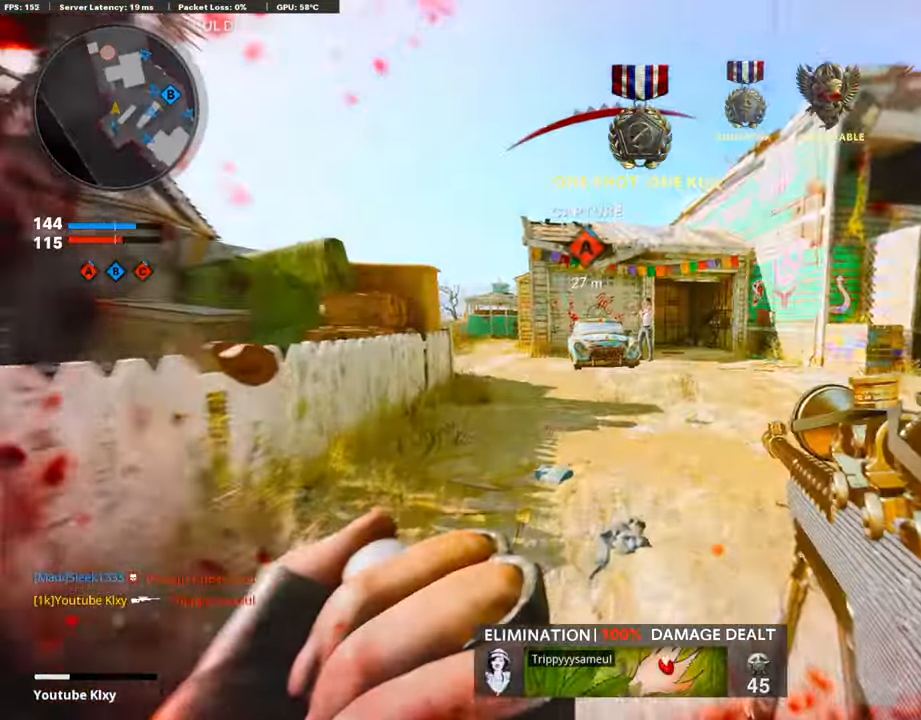
{"buttons": ["TOUCHPAD"], "left_stick": "up", "right_stick": "center", "events": [[151, "R3", "down"], [268, "L3", "up"], [268, "R3", "up"], [285, "left_stick", "up"], [335, "R3", "down"], [419, "R3", "up"], [452, "TOUCHPAD", "down"]]}
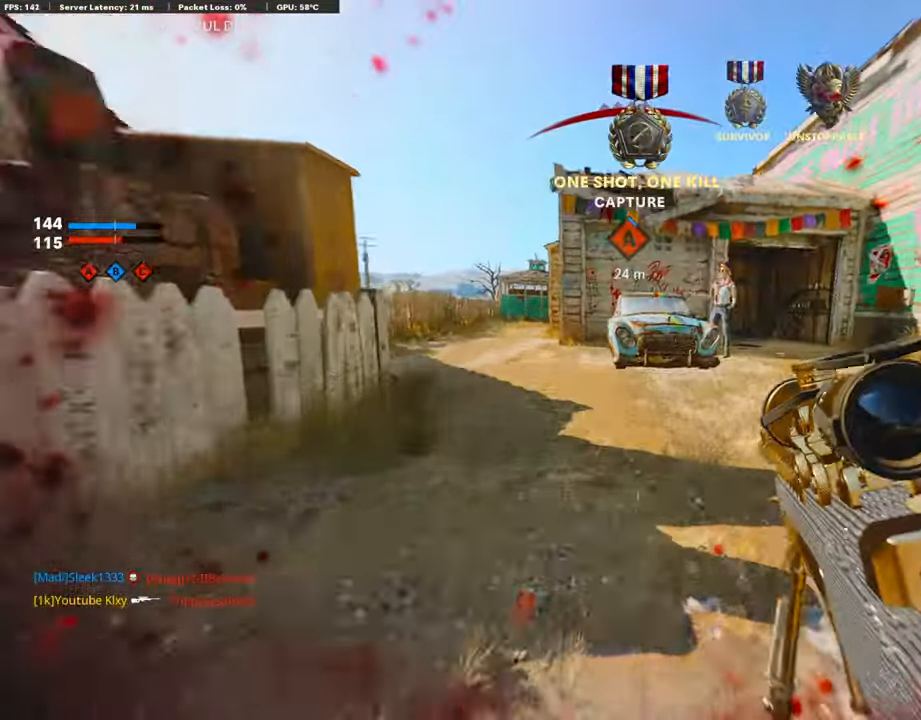
{"buttons": [], "left_stick": "up", "right_stick": "left", "events": [[33, "TOUCHPAD", "up"], [268, "TOUCHPAD", "down"], [352, "right_stick", "left"], [385, "TOUCHPAD", "up"]]}
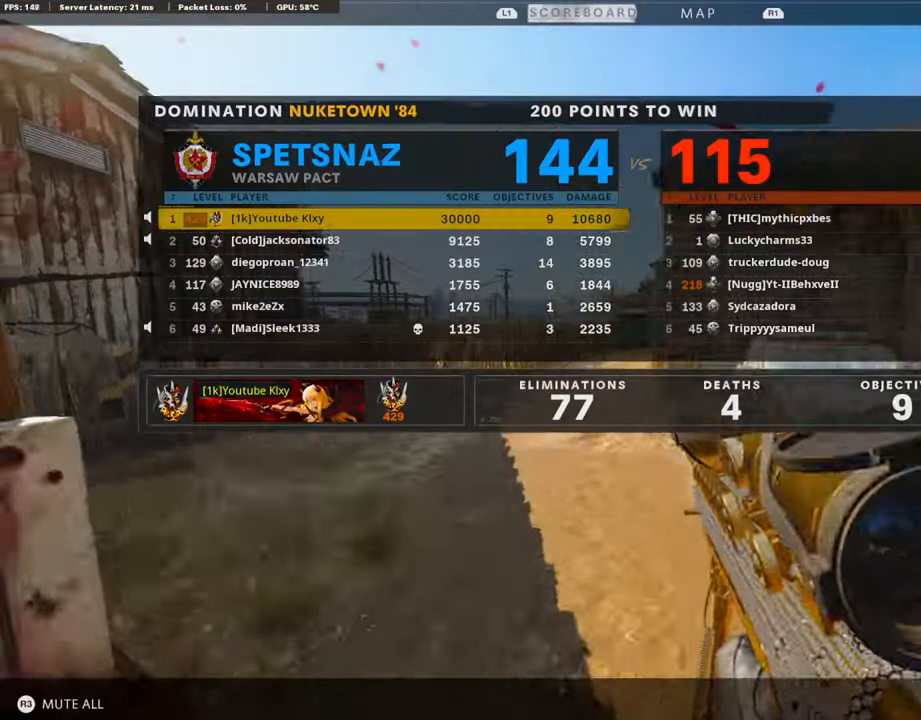
{"buttons": [], "left_stick": "center", "right_stick": "center", "events": [[34, "right_stick", "center"], [185, "left_stick", "center"], [302, "SELECT", "down"], [469, "SELECT", "up"]]}
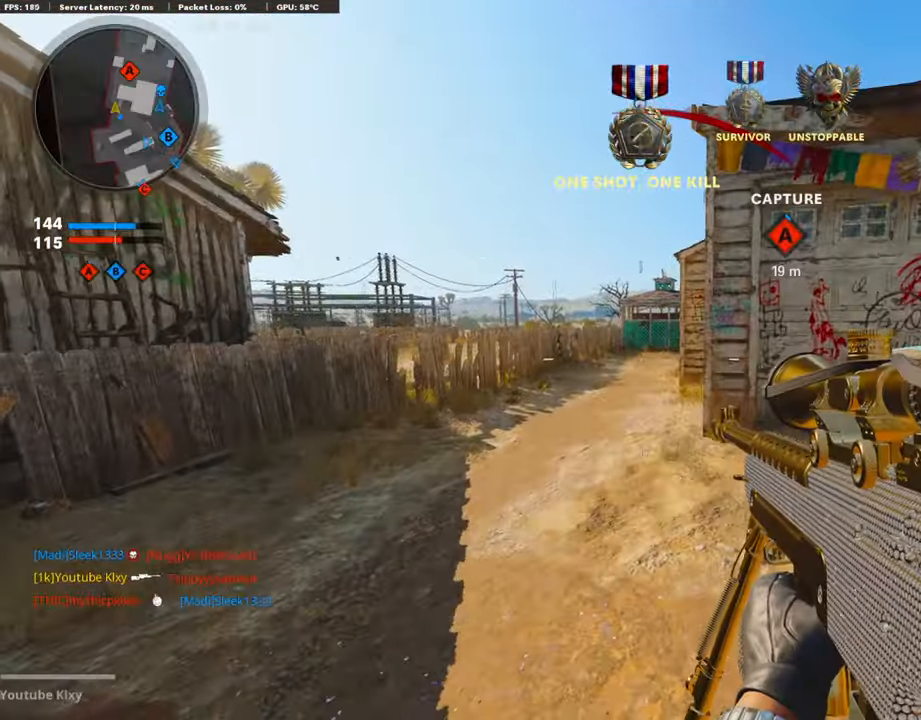
{"buttons": ["L3"], "left_stick": "up-left", "right_stick": "center", "events": [[117, "left_stick", "up"], [151, "TRIANGLE", "down"], [167, "L3", "down"], [234, "left_stick", "up-left"], [251, "TRIANGLE", "up"], [301, "TRIANGLE", "down"], [385, "TRIANGLE", "up"]]}
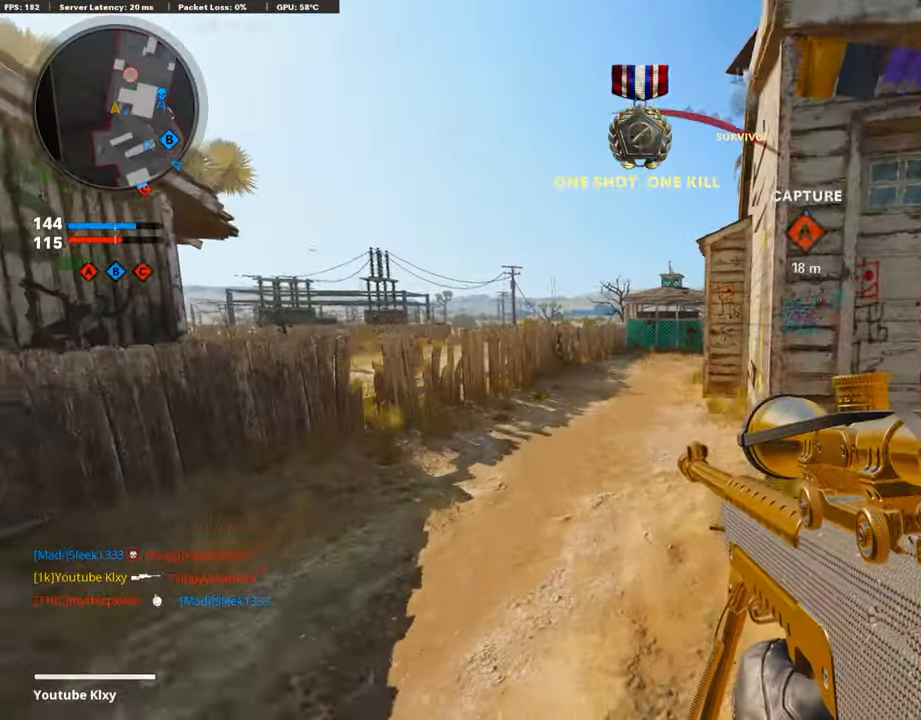
{"buttons": [], "left_stick": "up-left", "right_stick": "center", "events": [[16, "TRIANGLE", "down"], [66, "TRIANGLE", "up"], [83, "left_stick", "up"], [116, "TRIANGLE", "down"], [217, "TRIANGLE", "up"], [334, "right_stick", "right"], [418, "CROSS", "down"], [485, "right_stick", "center"], [502, "CROSS", "up"], [502, "L3", "up"], [502, "left_stick", "up-left"]]}
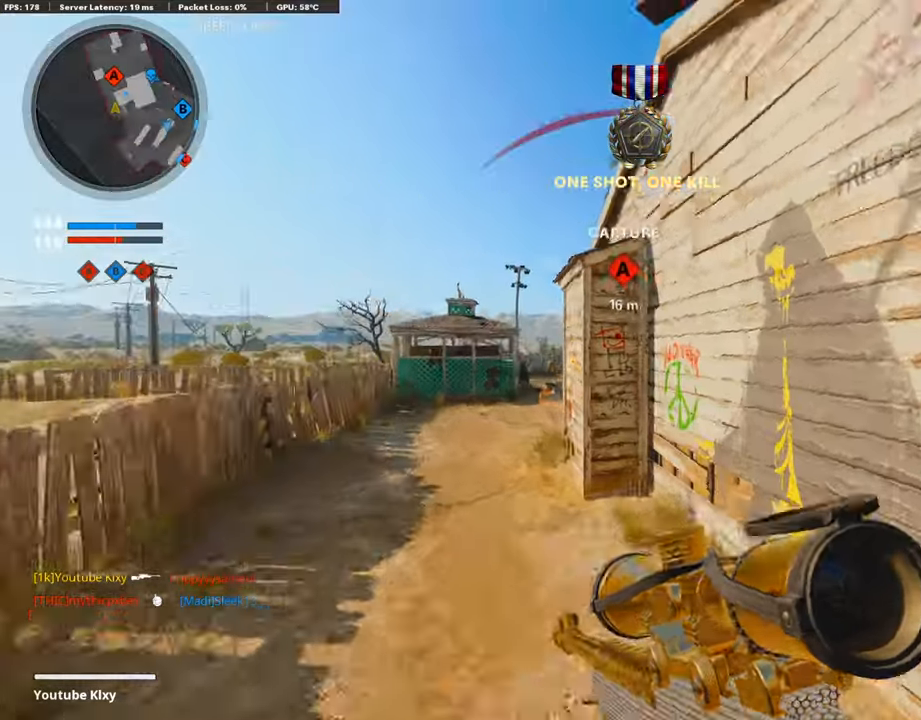
{"buttons": [], "left_stick": "up-left", "right_stick": "center", "events": [[67, "L1", "down"], [150, "left_stick", "left"], [201, "TRIANGLE", "down"], [268, "TRIANGLE", "up"], [318, "L1", "up"], [351, "TRIANGLE", "down"], [452, "TRIANGLE", "up"], [502, "left_stick", "up-left"]]}
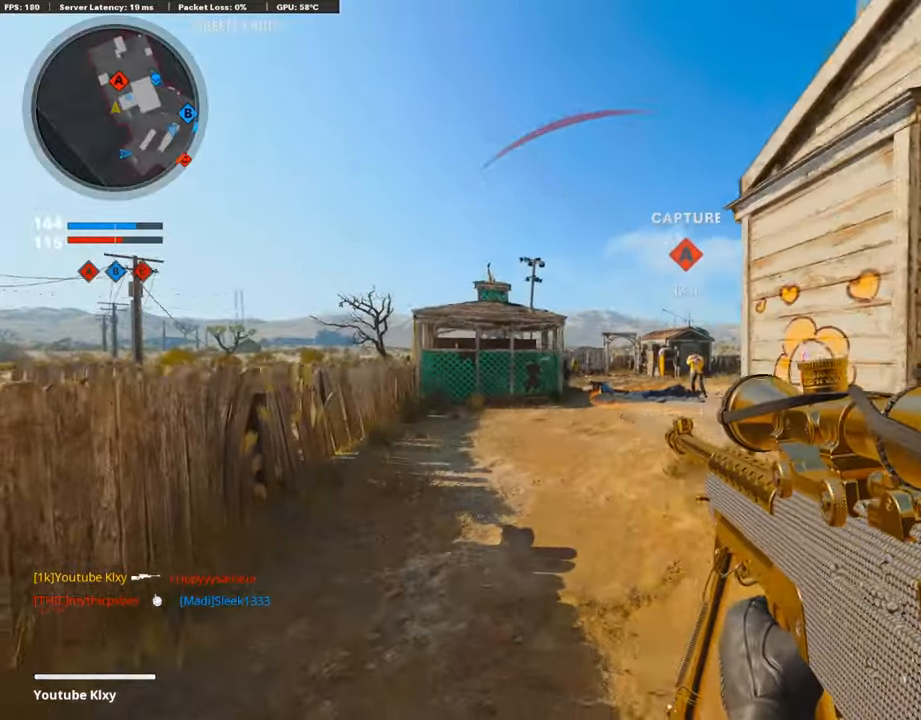
{"buttons": ["L1"], "left_stick": "right", "right_stick": "center", "events": [[101, "L3", "down"], [251, "right_stick", "right"], [285, "L1", "down"], [302, "L3", "up"], [385, "left_stick", "right"], [385, "right_stick", "center"]]}
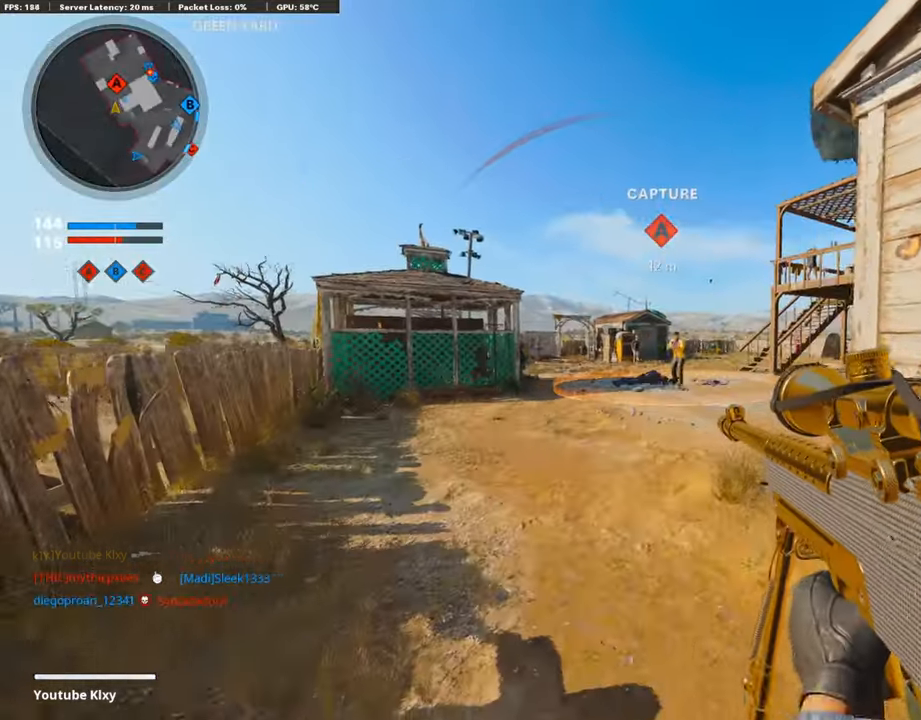
{"buttons": ["R1"], "left_stick": "right", "right_stick": "up", "events": [[335, "right_stick", "up"], [469, "L1", "up"], [469, "R1", "down"]]}
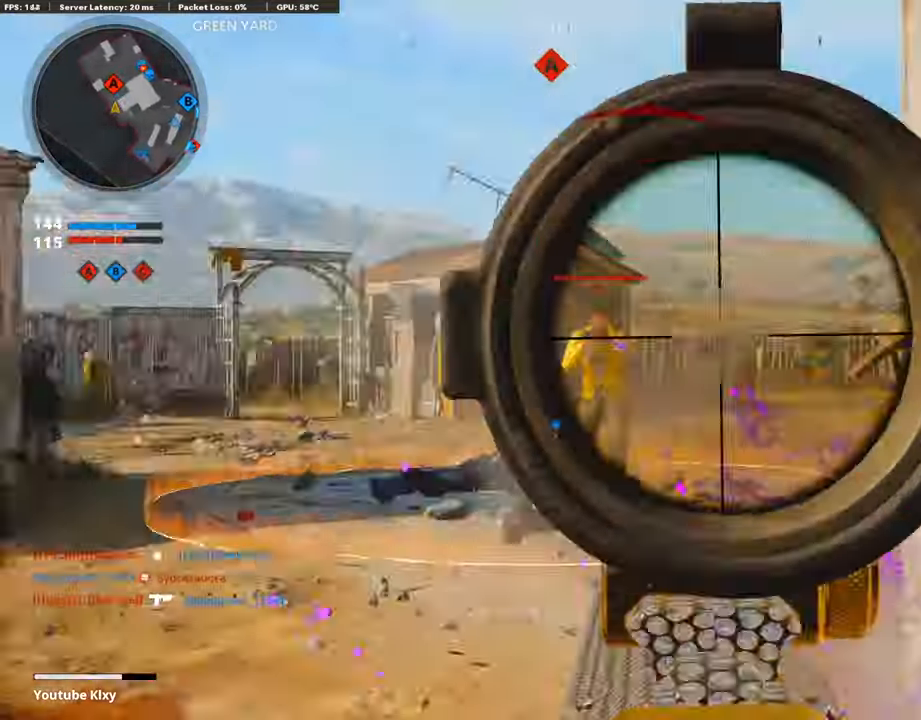
{"buttons": ["L3"], "left_stick": "up", "right_stick": "left", "events": [[51, "R1", "up"], [51, "right_stick", "right"], [185, "left_stick", "up-right"], [252, "L3", "down"], [302, "right_stick", "center"], [335, "left_stick", "up"], [419, "SQUARE", "down"], [503, "SQUARE", "up"], [503, "right_stick", "left"]]}